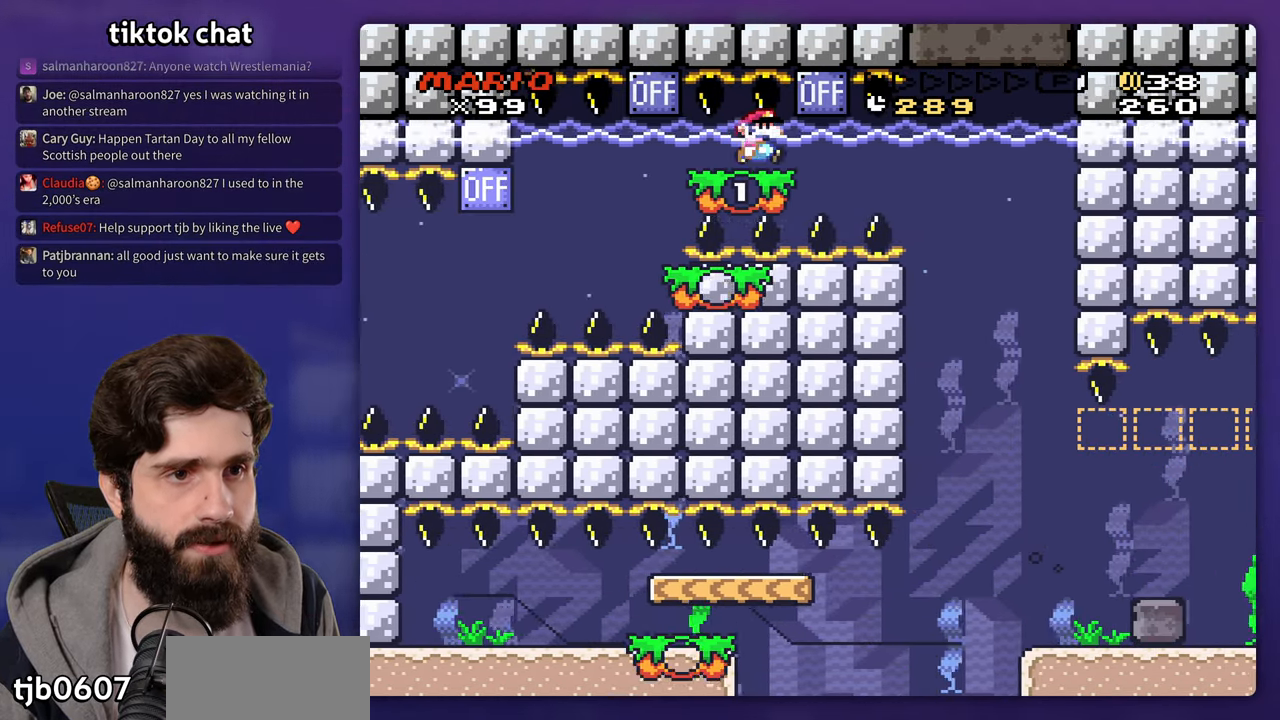
Gameplay with a controller (Nintendo layout); each line is a JSON object with the inputs held at the frame after it. "events" lists button and stick changes between this image and that frame as [ms after this image, input, new state], when the widget could be followed in between. Not read: L3 R3 Y.
{"buttons": [], "events": [[167, "B", "down"], [217, "DPAD_RIGHT", "up"], [233, "DPAD_LEFT", "down"], [300, "B", "up"], [450, "DPAD_LEFT", "up"]]}
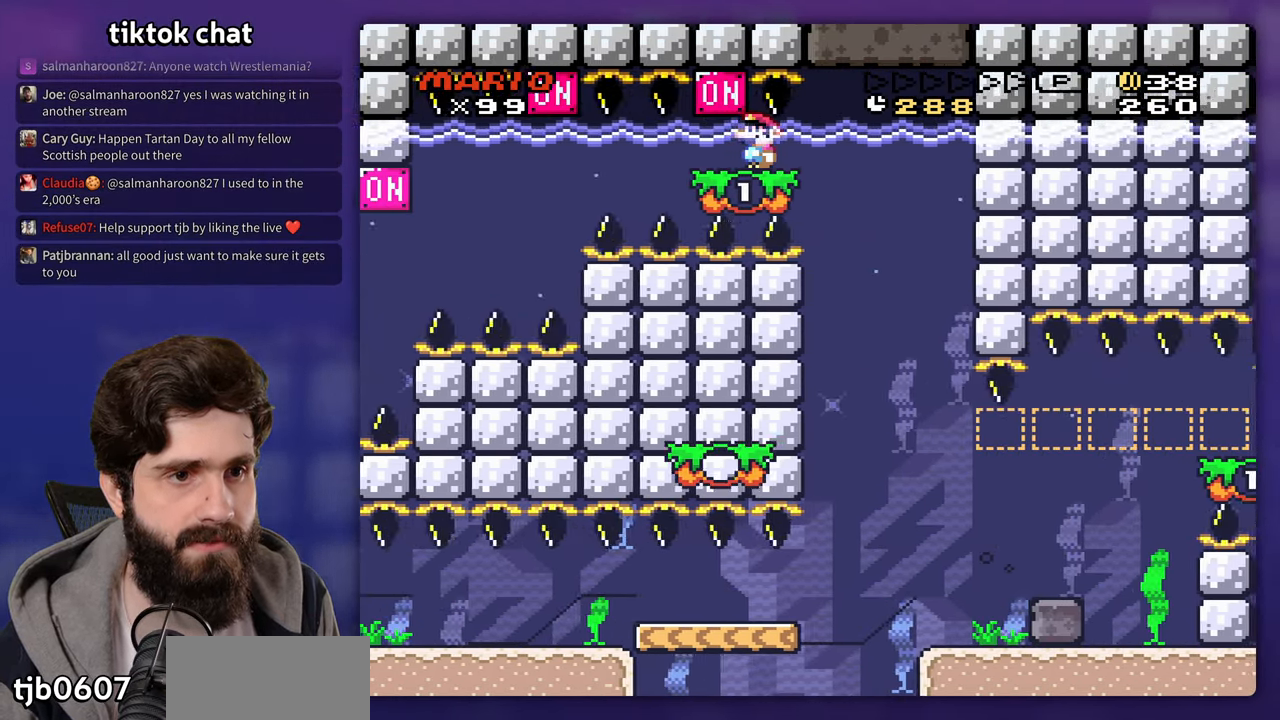
{"buttons": [], "events": [[167, "DPAD_LEFT", "down"], [417, "DPAD_LEFT", "up"]]}
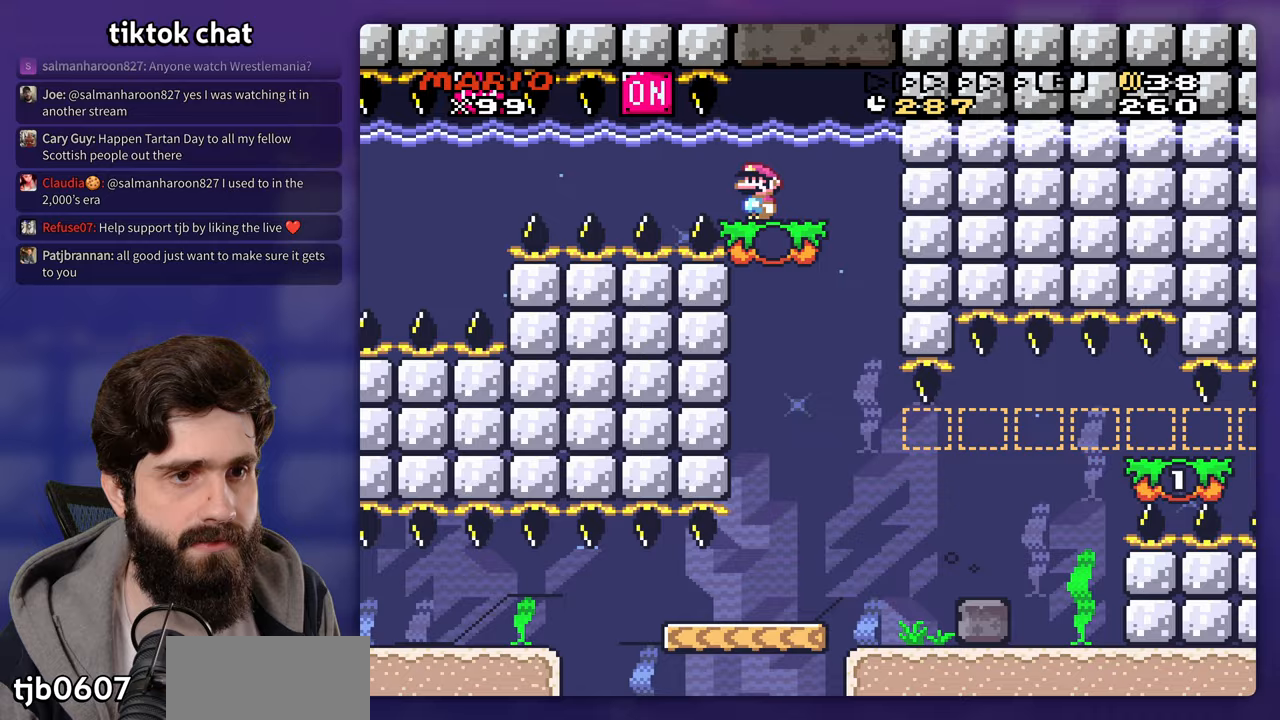
{"buttons": [], "events": []}
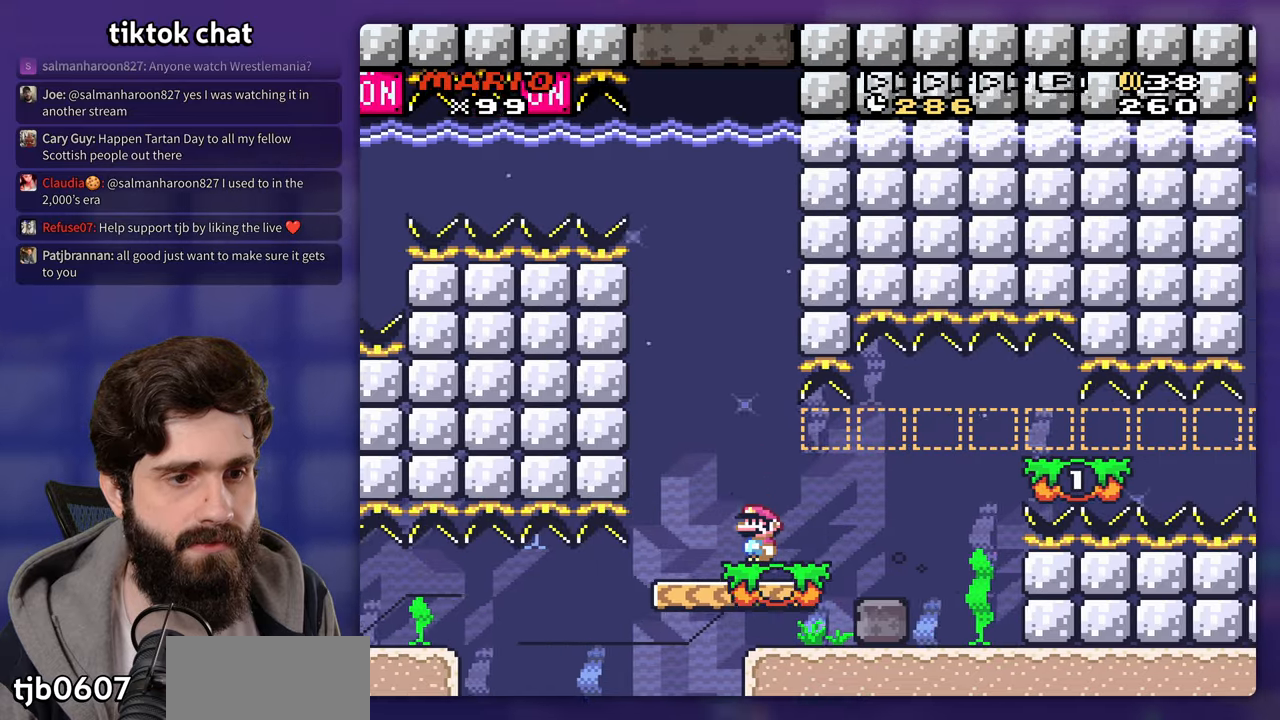
{"buttons": ["B", "DPAD_DOWN", "DPAD_RIGHT"], "events": [[217, "DPAD_RIGHT", "down"], [367, "DPAD_DOWN", "down"], [417, "B", "down"]]}
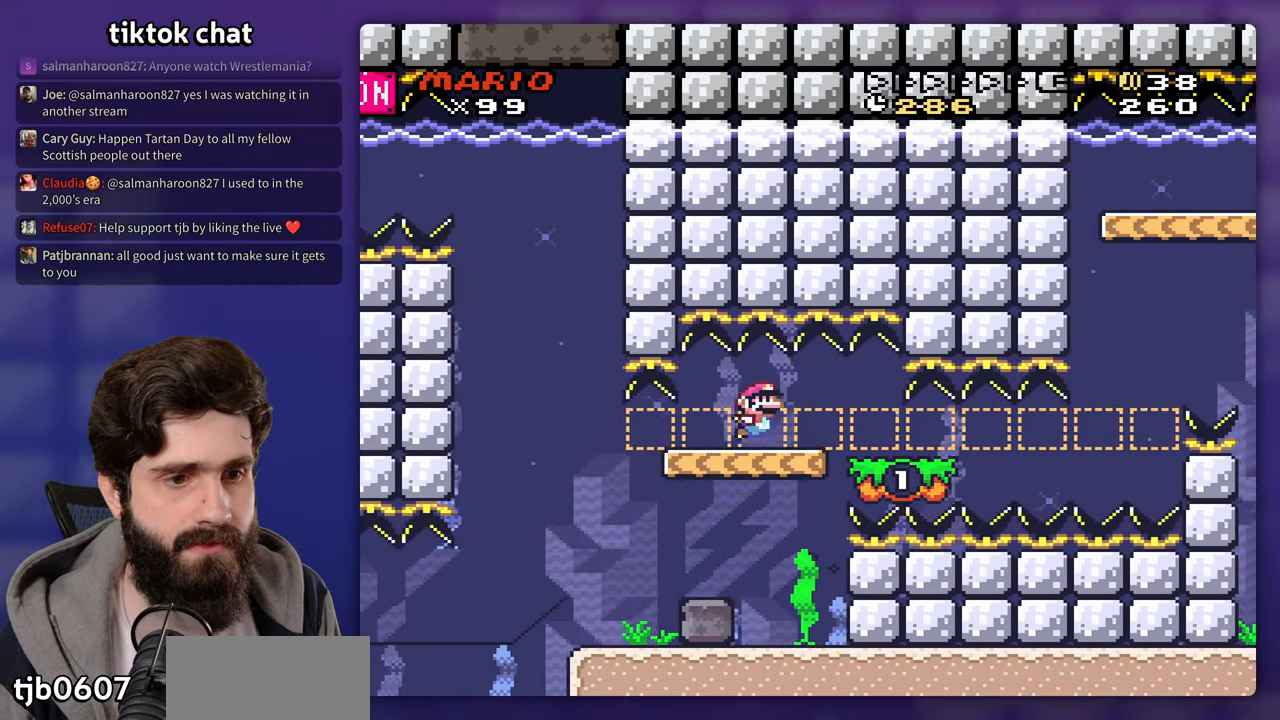
{"buttons": ["DPAD_RIGHT"], "events": [[17, "B", "up"], [117, "DPAD_DOWN", "up"]]}
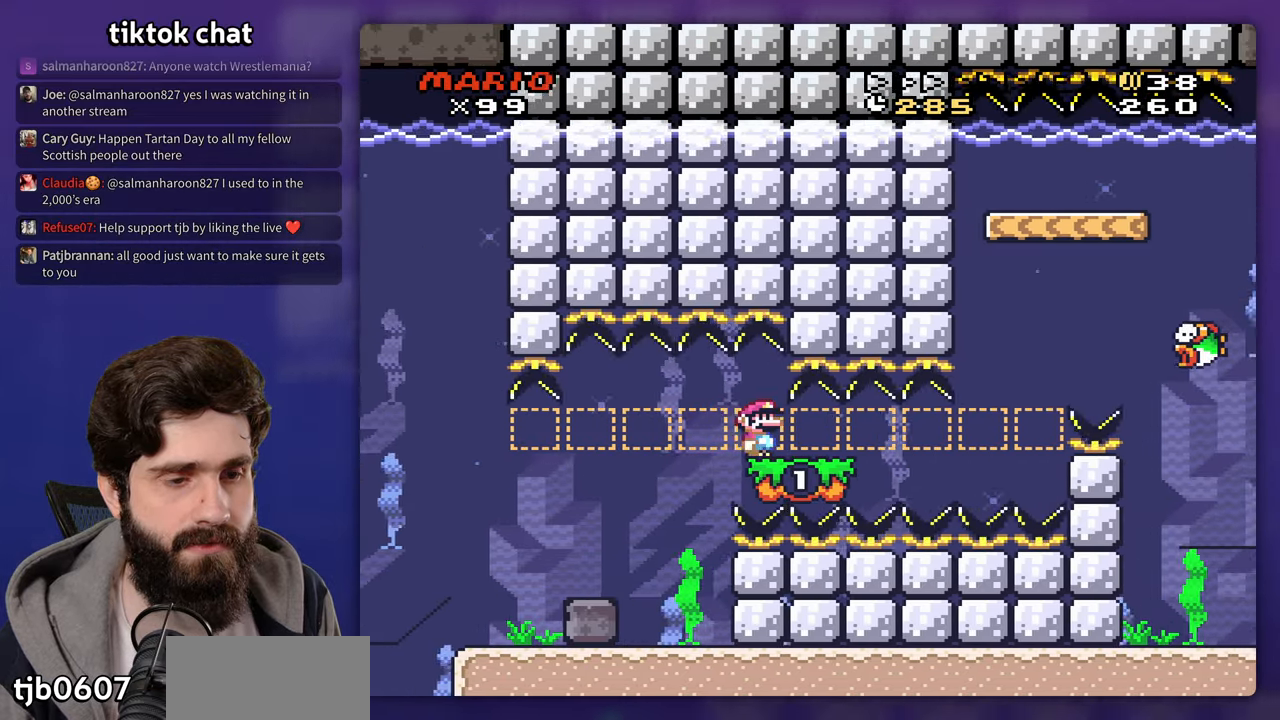
{"buttons": ["DPAD_RIGHT"], "events": []}
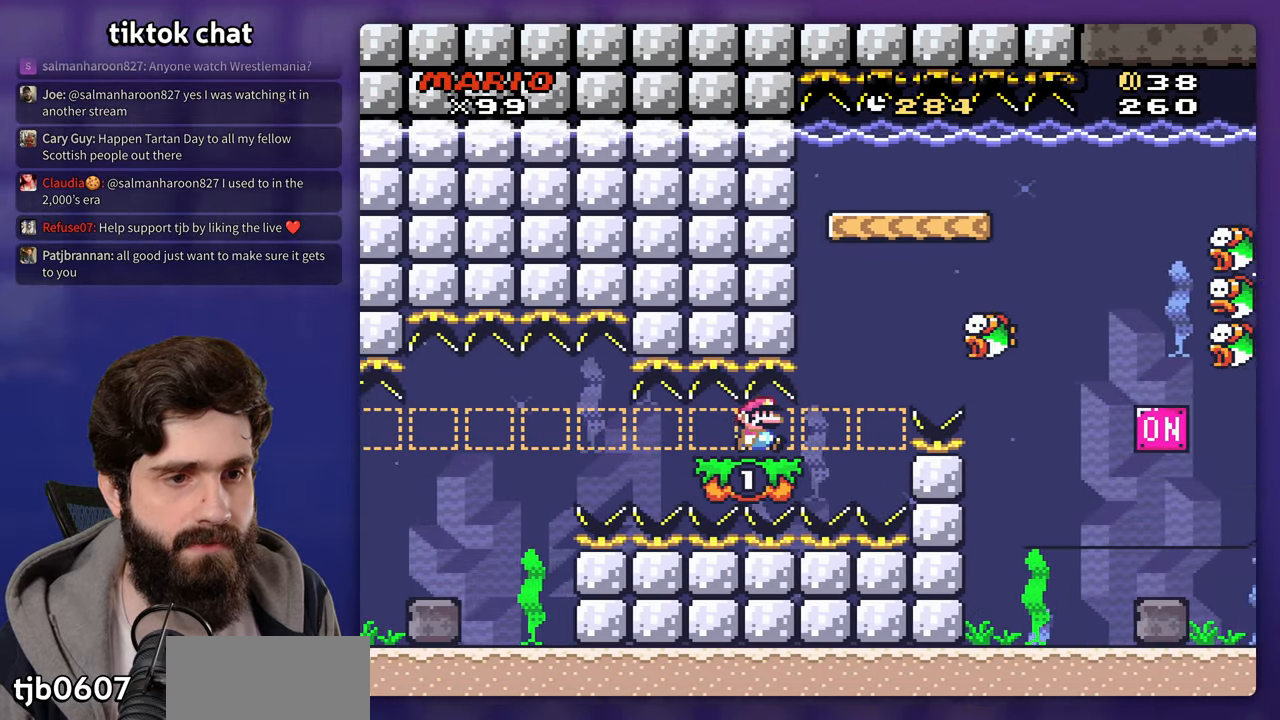
{"buttons": ["B", "DPAD_UP"], "events": [[267, "B", "down"], [267, "DPAD_RIGHT", "up"], [267, "DPAD_UP", "down"], [350, "B", "up"], [450, "B", "down"]]}
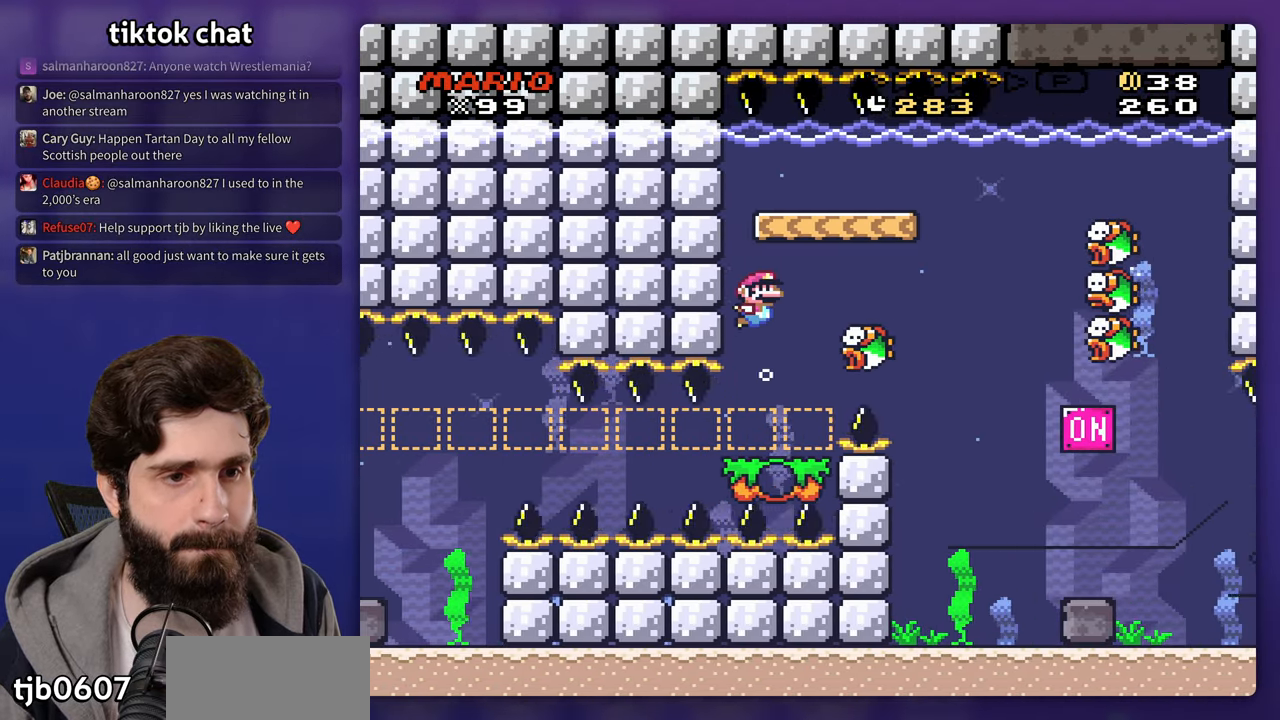
{"buttons": [], "events": [[17, "B", "up"], [150, "DPAD_UP", "up"], [183, "DPAD_RIGHT", "down"], [217, "DPAD_DOWN", "down"], [383, "DPAD_RIGHT", "up"], [433, "DPAD_DOWN", "up"]]}
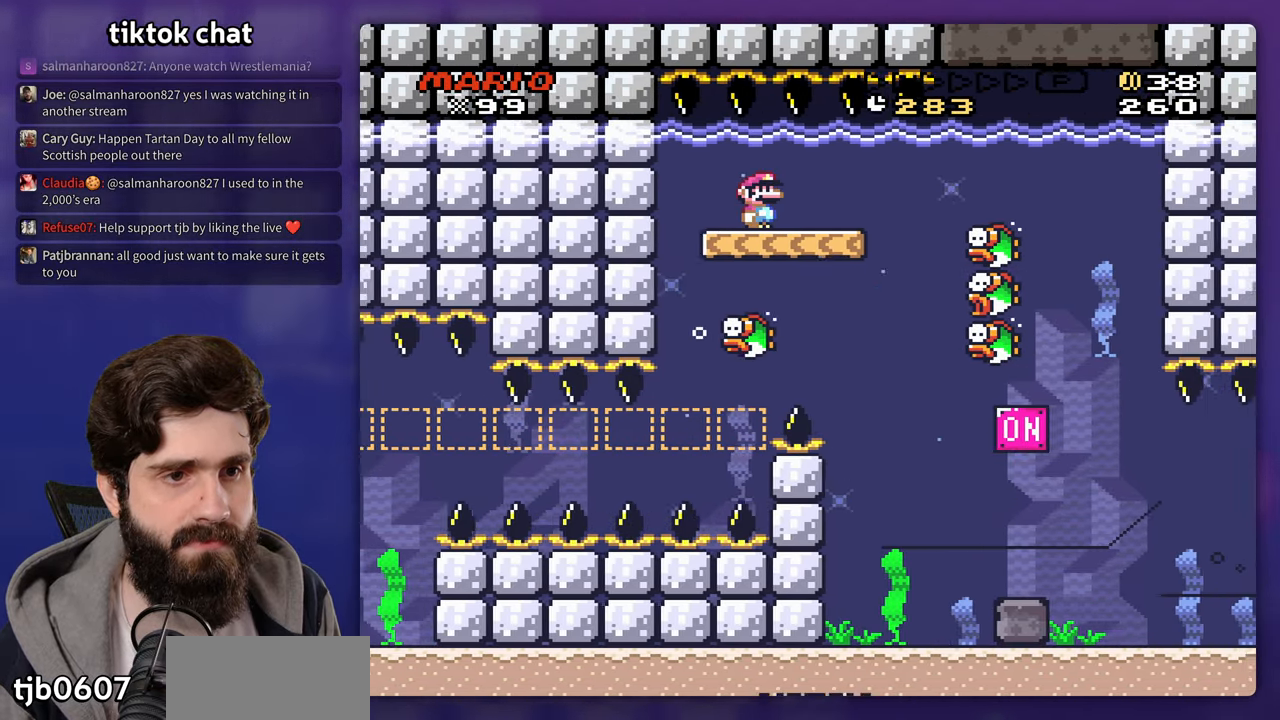
{"buttons": ["DPAD_RIGHT"], "events": [[367, "DPAD_RIGHT", "down"]]}
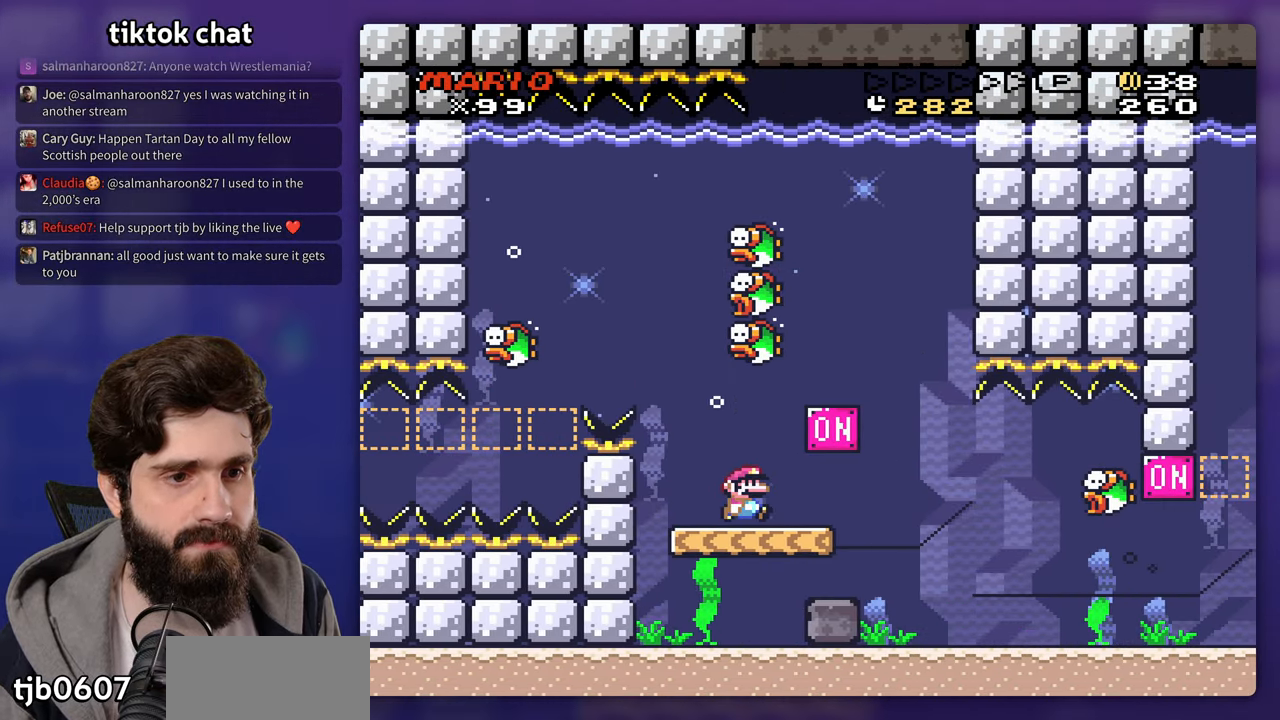
{"buttons": ["DPAD_LEFT"], "events": [[200, "B", "down"], [317, "B", "up"], [417, "DPAD_RIGHT", "up"], [433, "DPAD_LEFT", "down"]]}
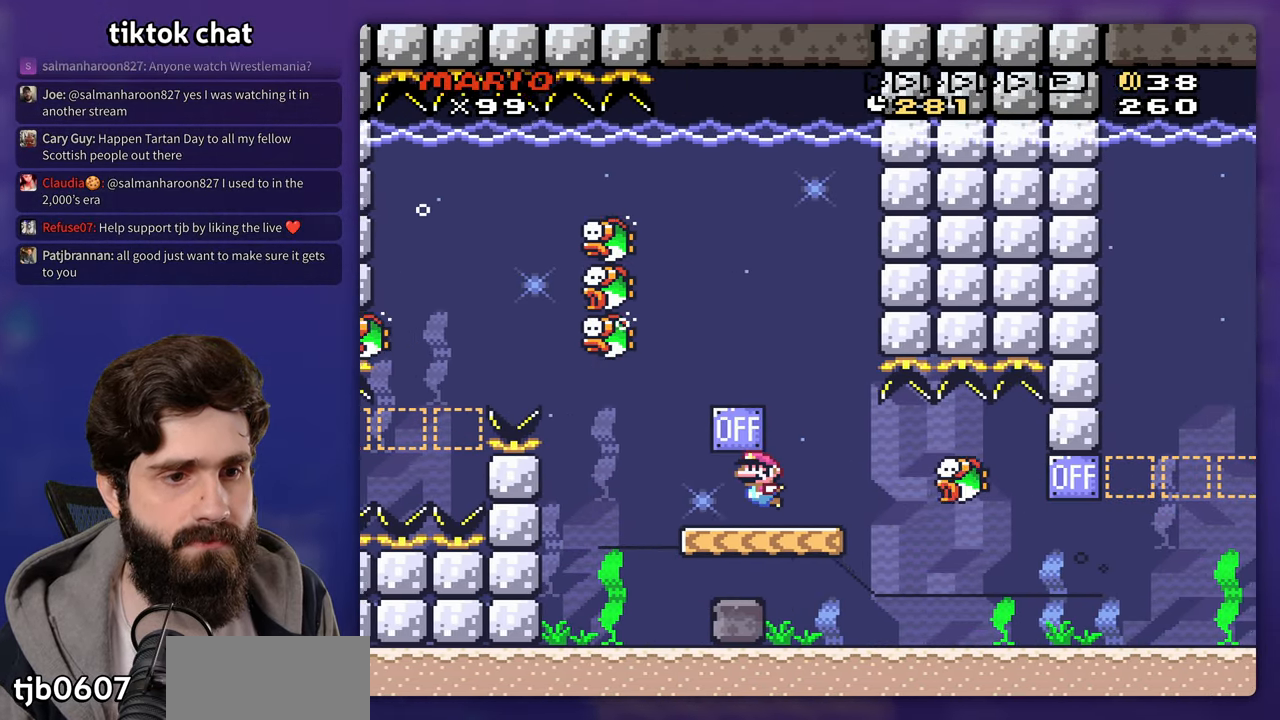
{"buttons": ["DPAD_RIGHT"], "events": [[300, "DPAD_LEFT", "up"], [467, "DPAD_RIGHT", "down"]]}
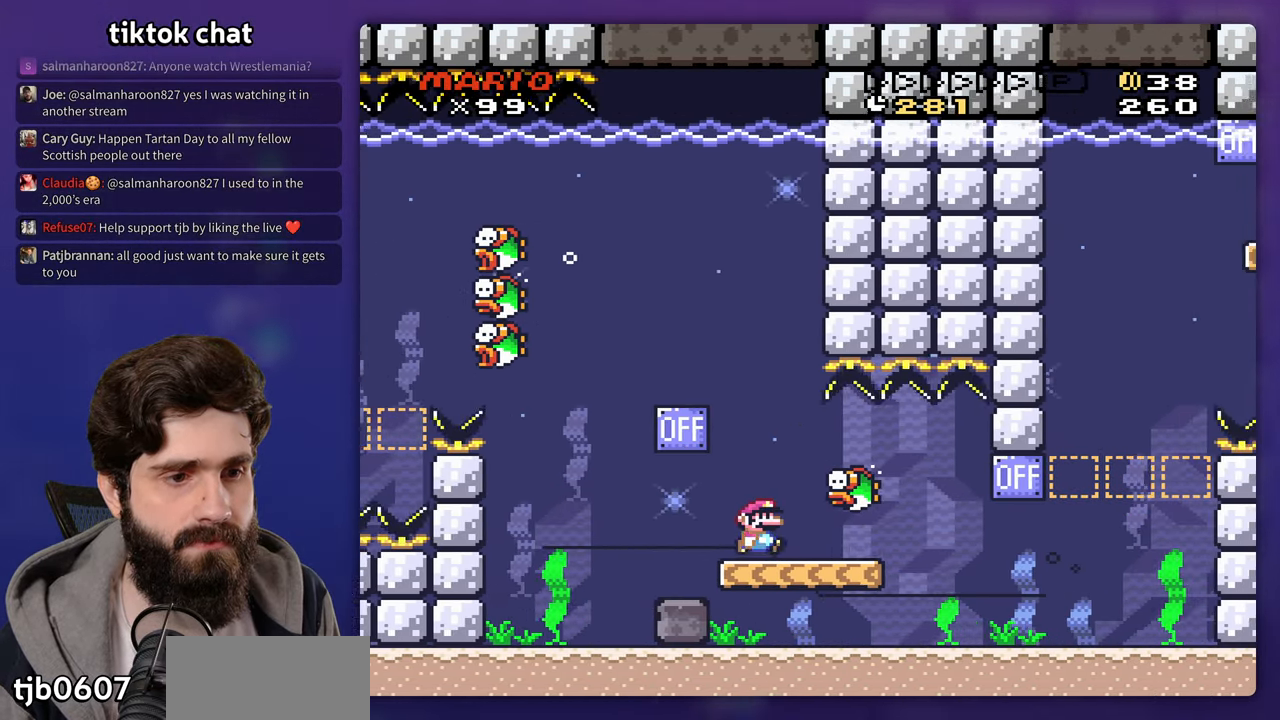
{"buttons": ["DPAD_RIGHT"], "events": []}
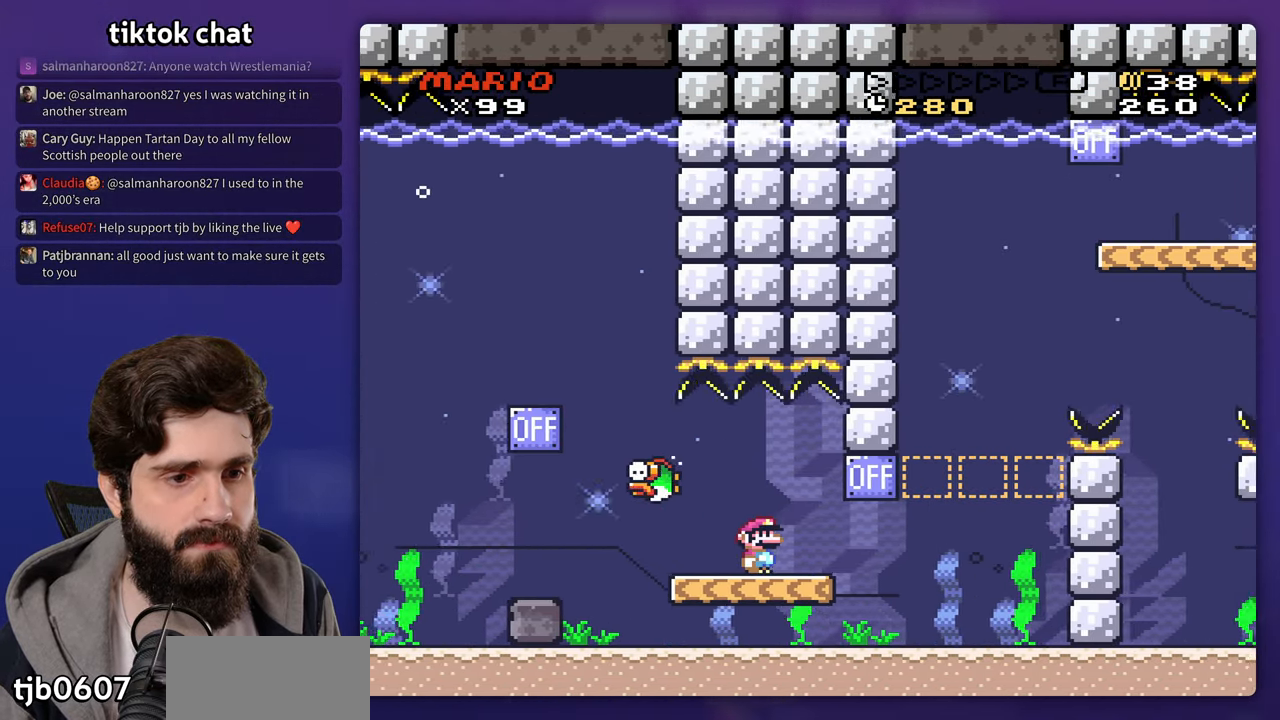
{"buttons": ["DPAD_RIGHT"], "events": [[283, "B", "down"], [400, "B", "up"]]}
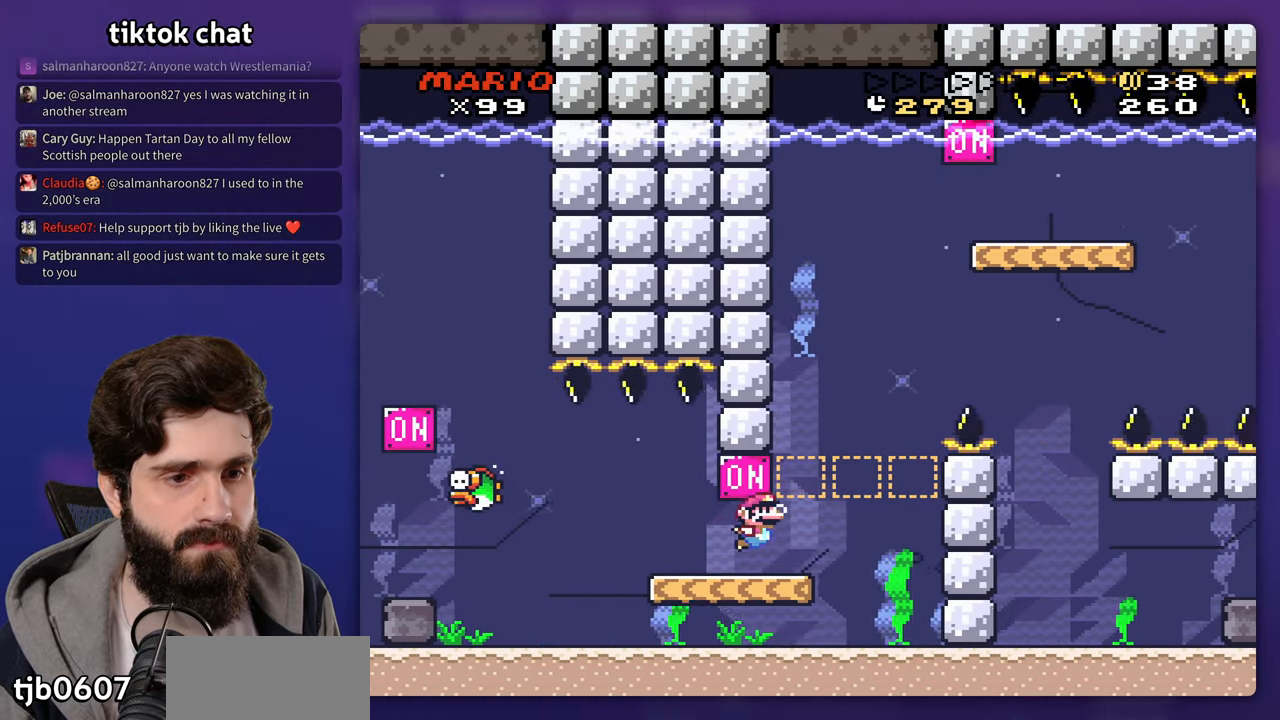
{"buttons": ["DPAD_LEFT"], "events": [[67, "DPAD_RIGHT", "up"], [100, "DPAD_LEFT", "down"]]}
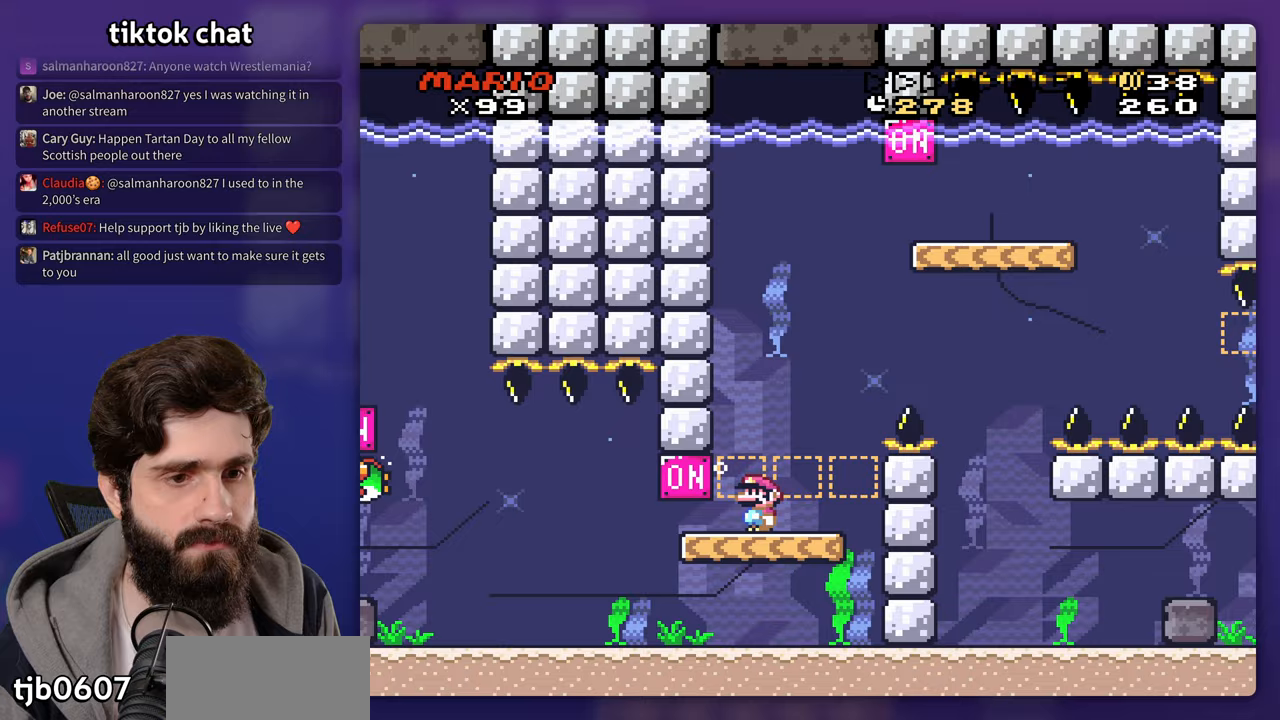
{"buttons": ["DPAD_UP"], "events": [[117, "DPAD_LEFT", "up"], [233, "DPAD_UP", "down"], [350, "B", "down"], [367, "DPAD_RIGHT", "down"], [450, "B", "up"], [467, "DPAD_RIGHT", "up"]]}
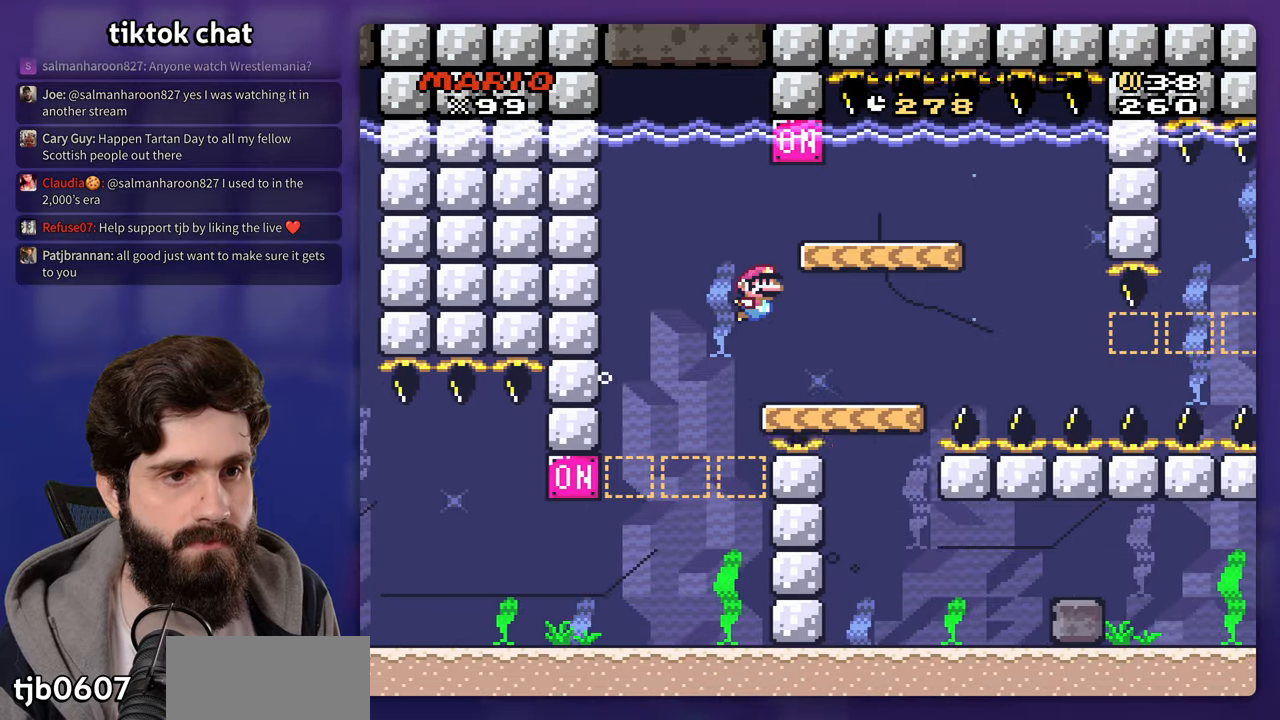
{"buttons": ["DPAD_RIGHT"]}
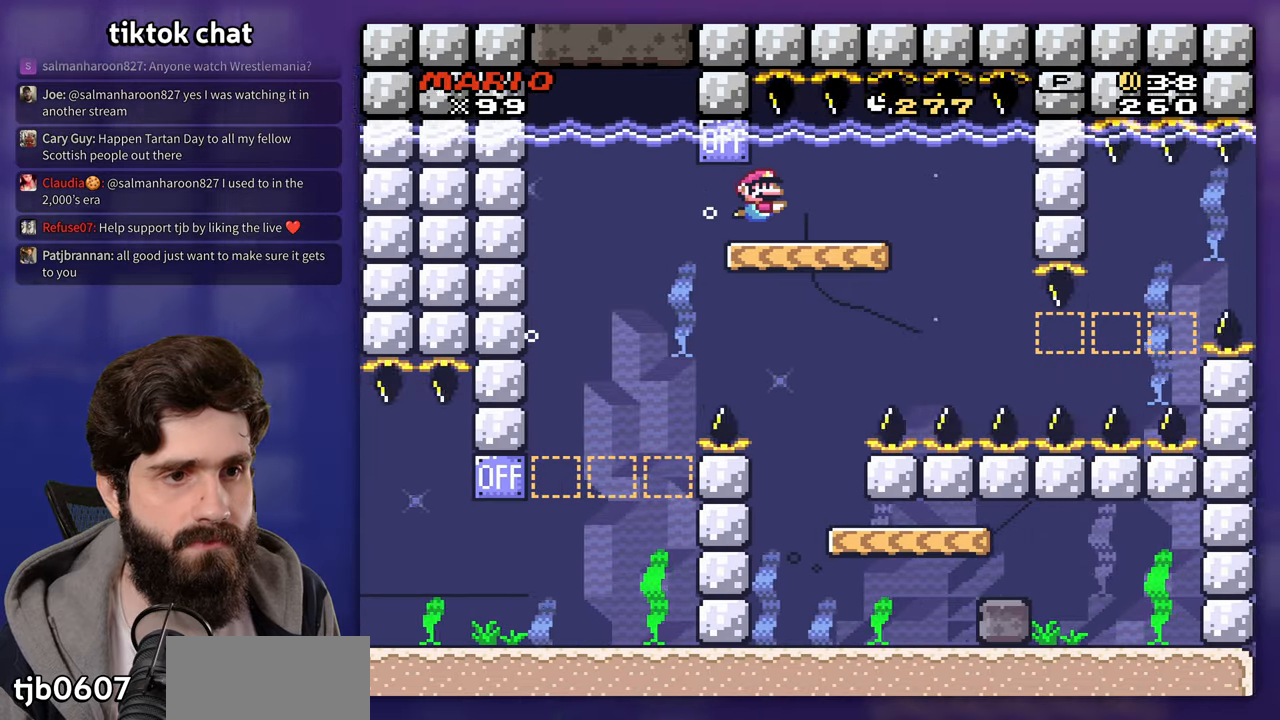
{"buttons": ["DPAD_RIGHT"], "events": [[67, "DPAD_RIGHT", "up"], [350, "DPAD_RIGHT", "down"]]}
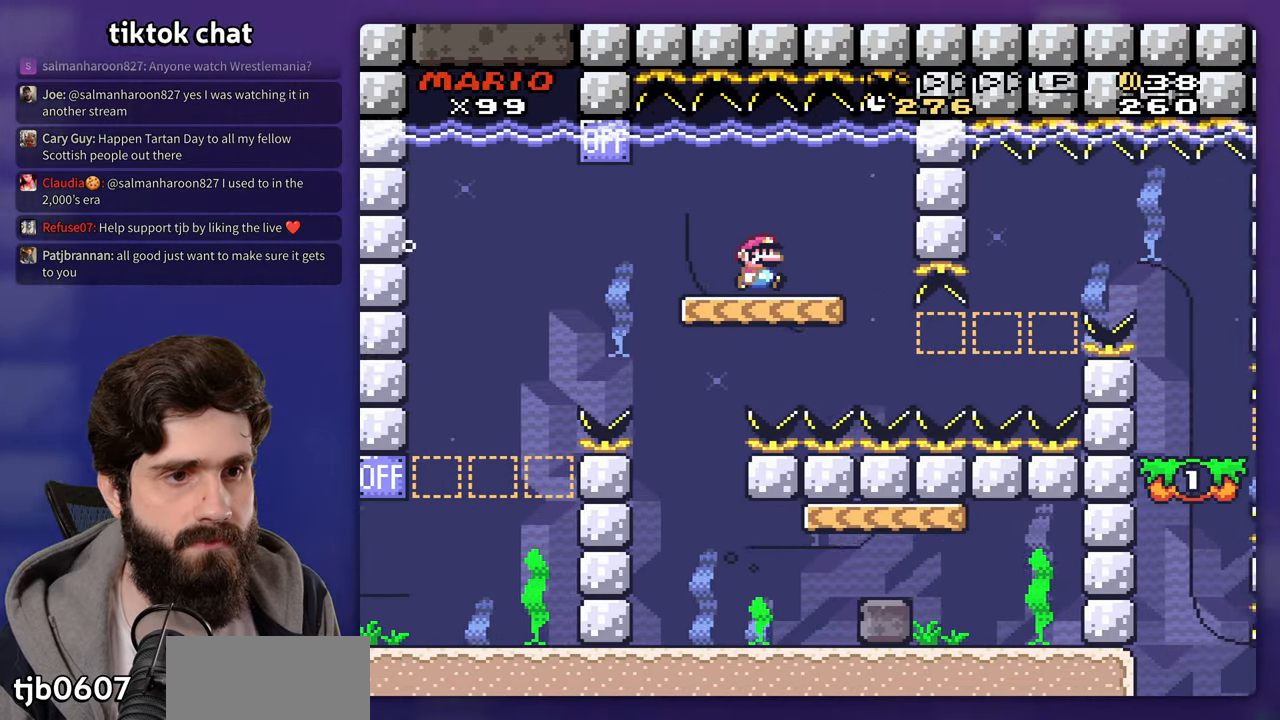
{"buttons": ["DPAD_RIGHT"], "events": [[167, "DPAD_RIGHT", "up"], [250, "DPAD_RIGHT", "down"]]}
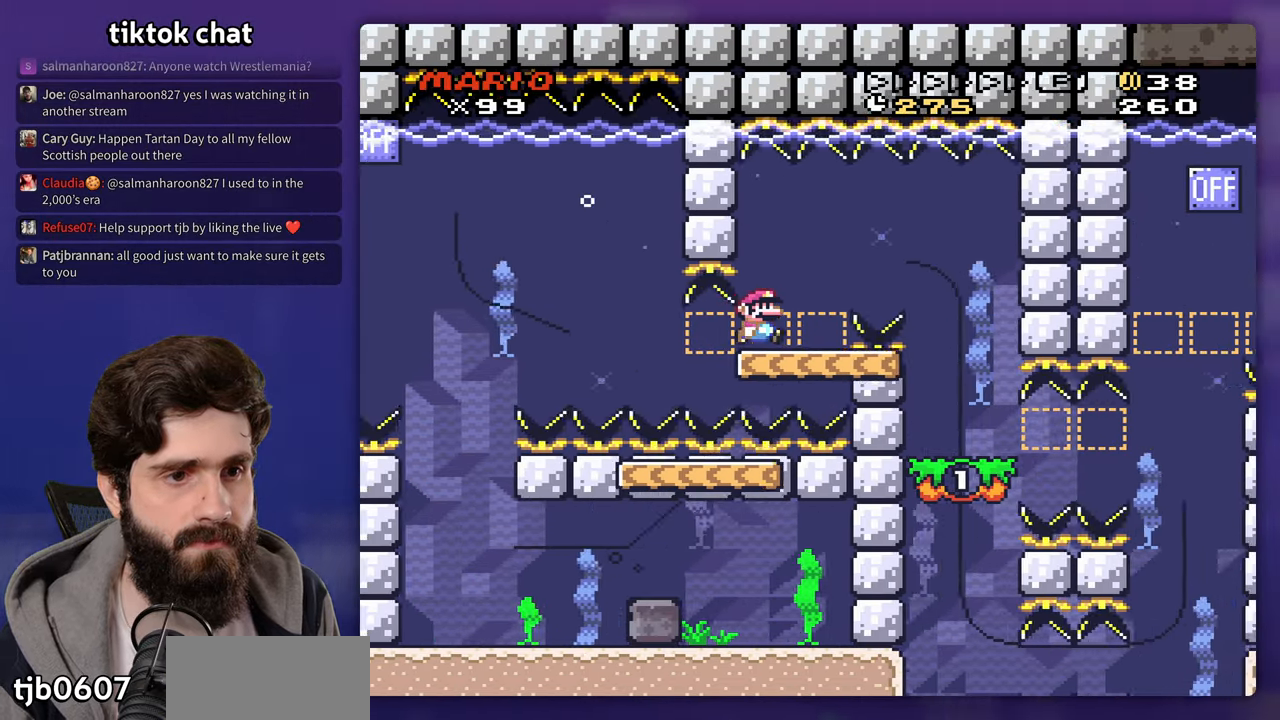
{"buttons": ["DPAD_DOWN", "DPAD_RIGHT"], "events": [[83, "B", "down"], [117, "DPAD_UP", "down"], [183, "B", "up"], [283, "DPAD_UP", "up"], [333, "DPAD_DOWN", "down"]]}
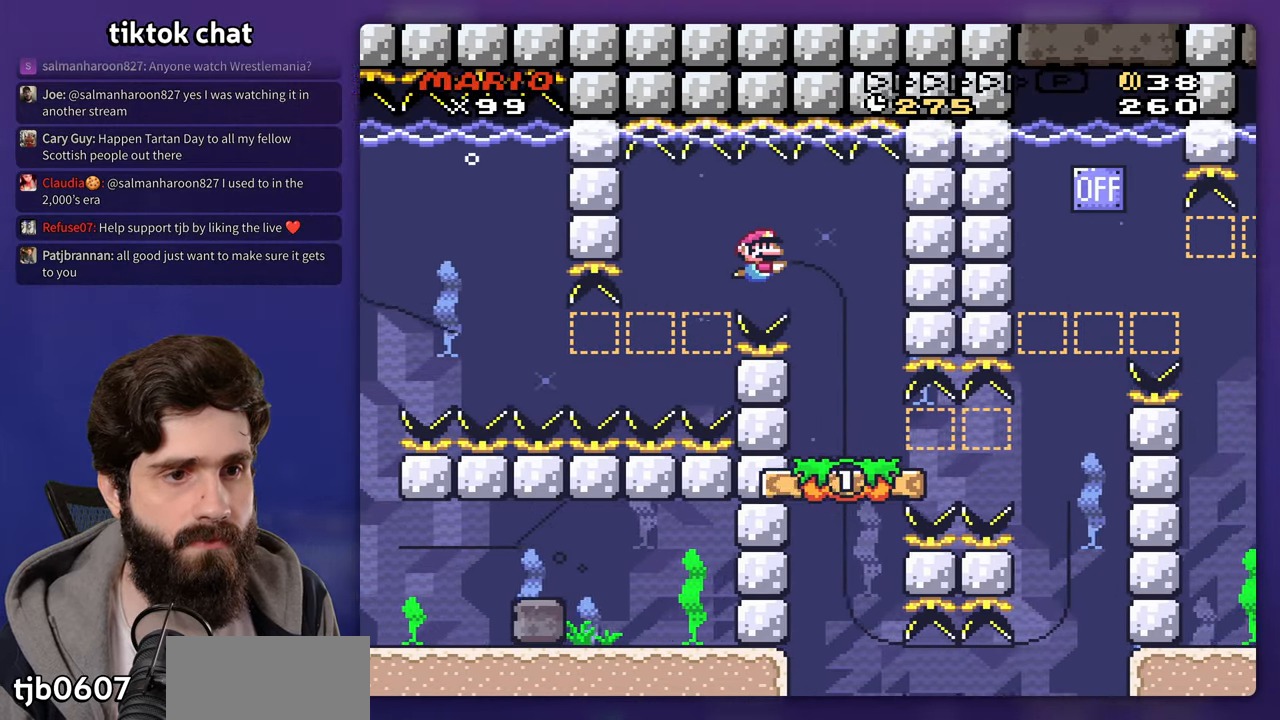
{"buttons": [], "events": [[167, "DPAD_DOWN", "up"], [217, "DPAD_RIGHT", "up"]]}
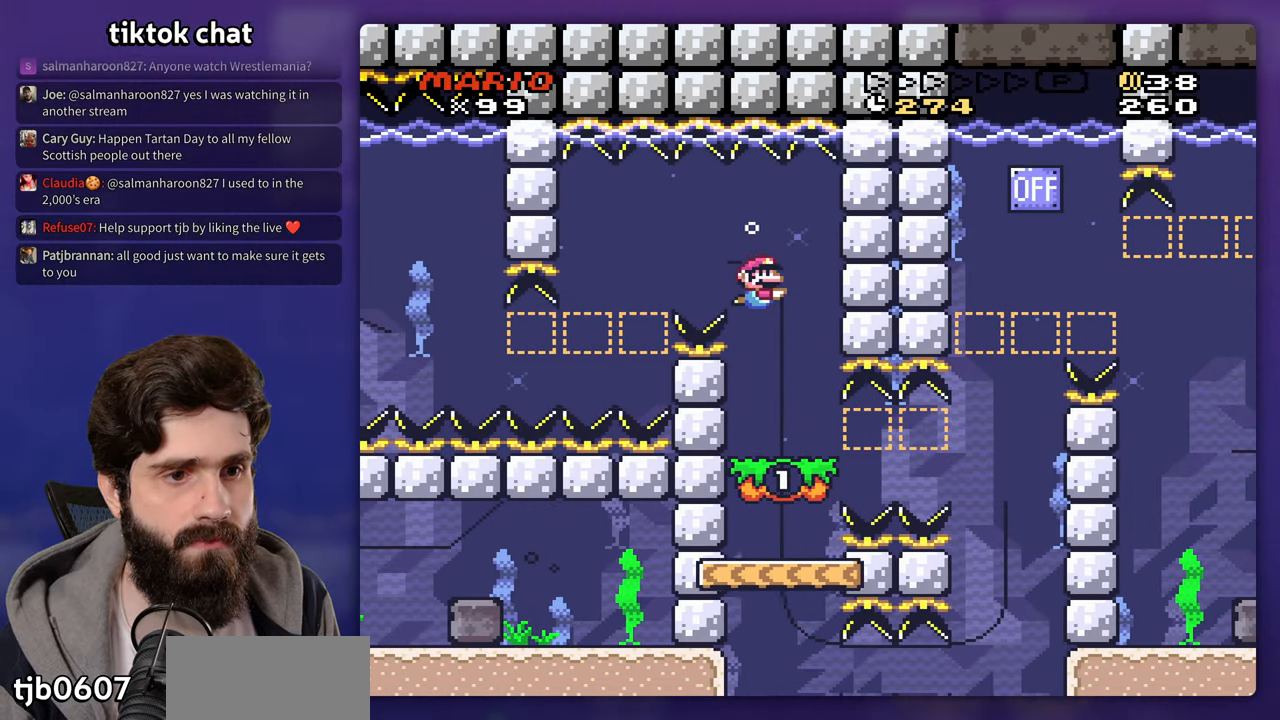
{"buttons": ["DPAD_RIGHT"], "events": [[350, "DPAD_RIGHT", "down"]]}
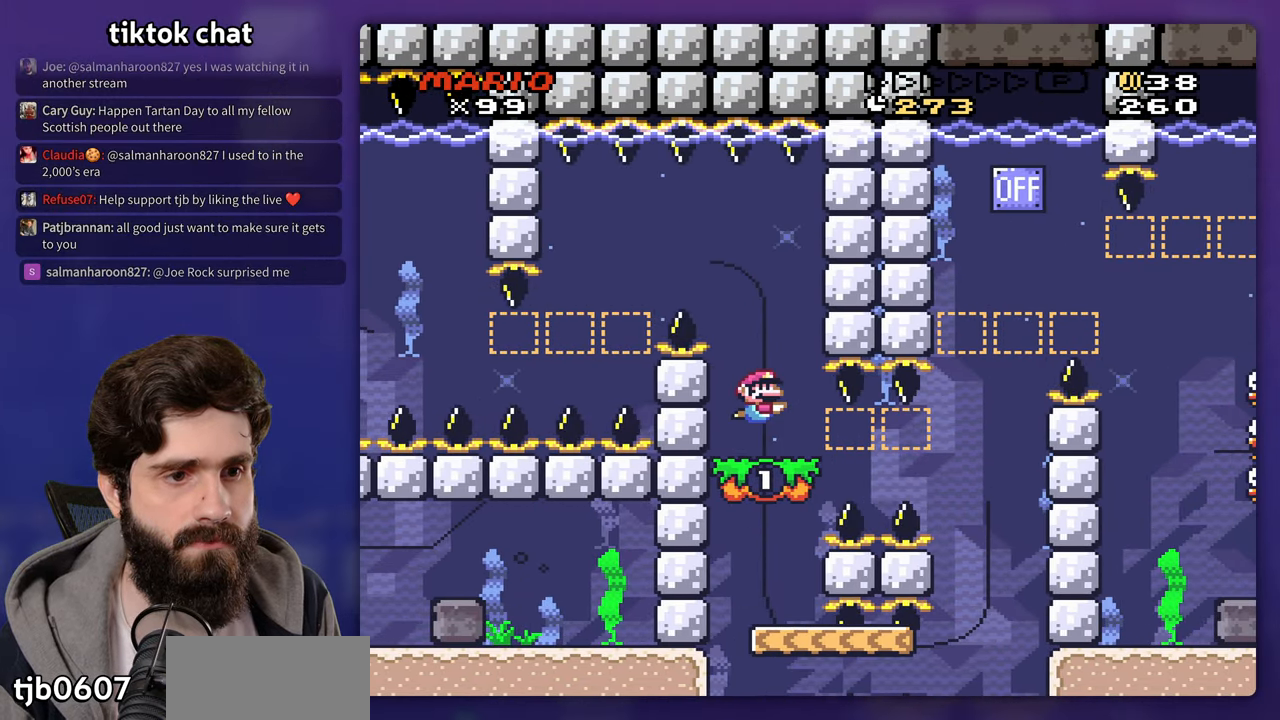
{"buttons": [], "events": [[167, "DPAD_RIGHT", "up"]]}